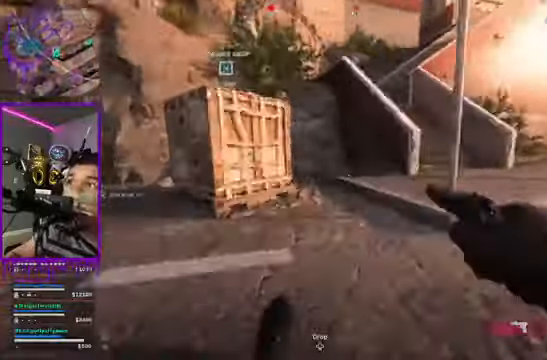
Gameplay with a controller (Xbox layout); each line is a JSON object with the inputs held at the frame after it. "events" lists button and stick changes between this image and that frame as [ms after this image, input, new state], when the widget could be followed in between. Not read: L3 R3.
{"buttons": [], "left_stick": "center", "right_stick": "left", "events": [[100, "B", "up"], [333, "R2", "down"], [400, "R2", "up"], [500, "right_stick", "left"]]}
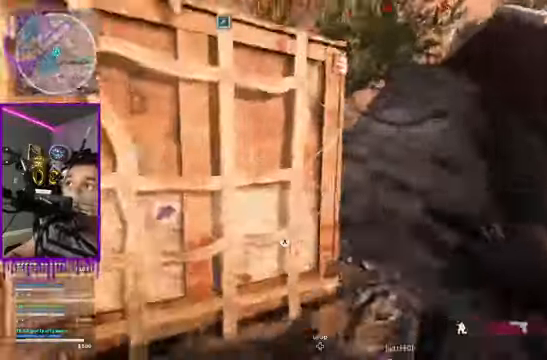
{"buttons": ["X"], "left_stick": "center", "right_stick": "left"}
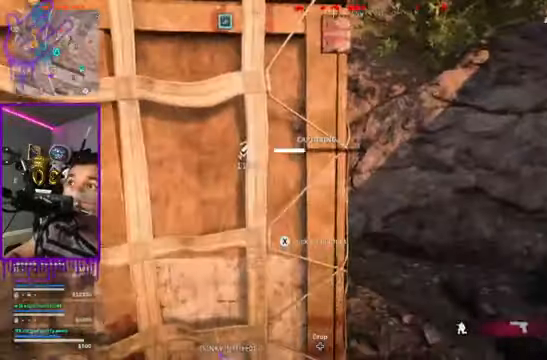
{"buttons": [], "left_stick": "center", "right_stick": "center", "events": [[433, "right_stick", "center"], [467, "X", "up"]]}
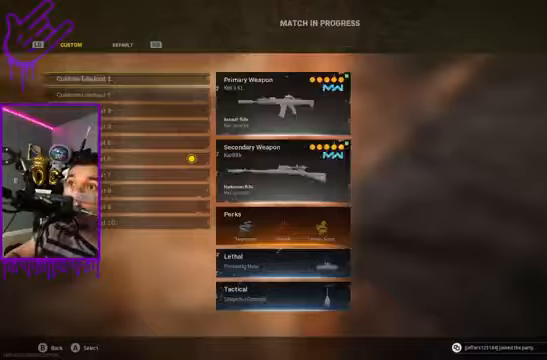
{"buttons": [], "left_stick": "down", "right_stick": "center", "events": [[167, "left_stick", "down"]]}
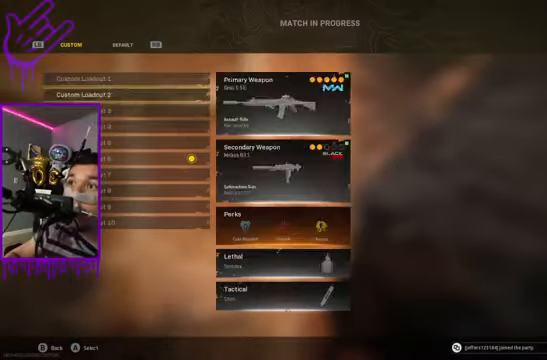
{"buttons": [], "left_stick": "center", "right_stick": "center", "events": [[467, "left_stick", "center"]]}
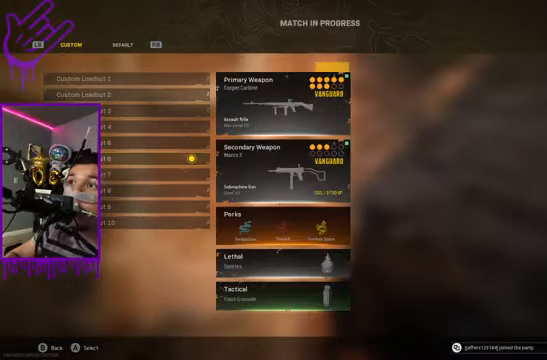
{"buttons": ["A"], "left_stick": "center", "right_stick": "center", "events": [[467, "A", "down"]]}
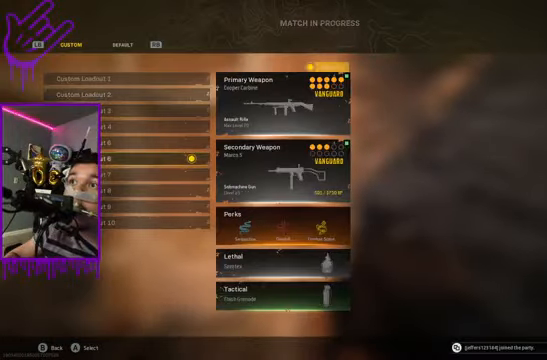
{"buttons": [], "left_stick": "up", "right_stick": "right", "events": [[34, "A", "up"], [234, "left_stick", "up"], [401, "right_stick", "right"]]}
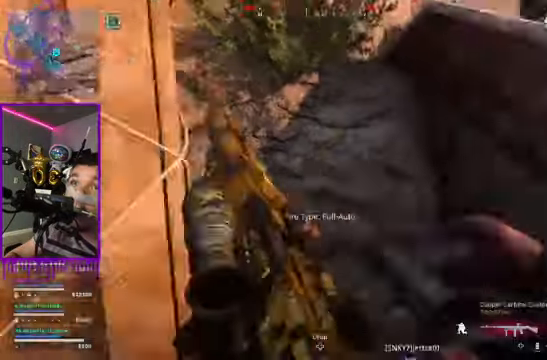
{"buttons": ["A"], "left_stick": "up", "right_stick": "center", "events": [[300, "right_stick", "center"], [500, "A", "down"]]}